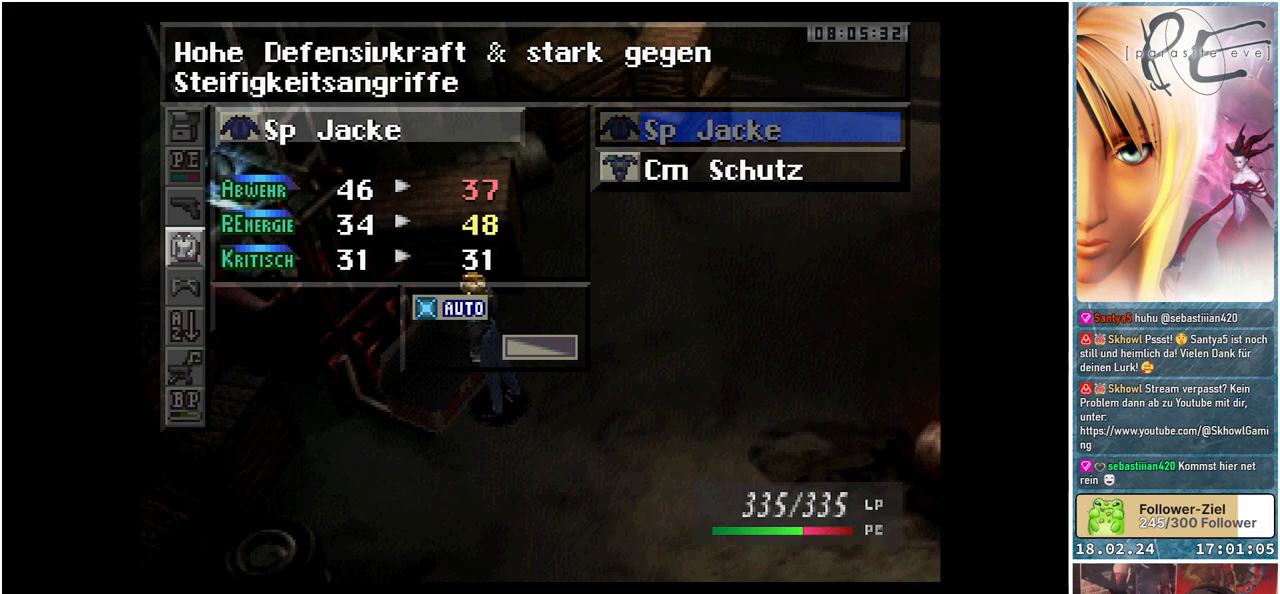
Gameplay with a controller (Xbox layout); each line is a JSON object with the inputs held at the frame after it. "events" lists button and stick changes between this image and that frame as [ms after this image, input, new state], when the widget could be followed in between. Not read: left_stick right_stick.
{"buttons": [], "events": [[333, "B", "down"], [450, "B", "up"]]}
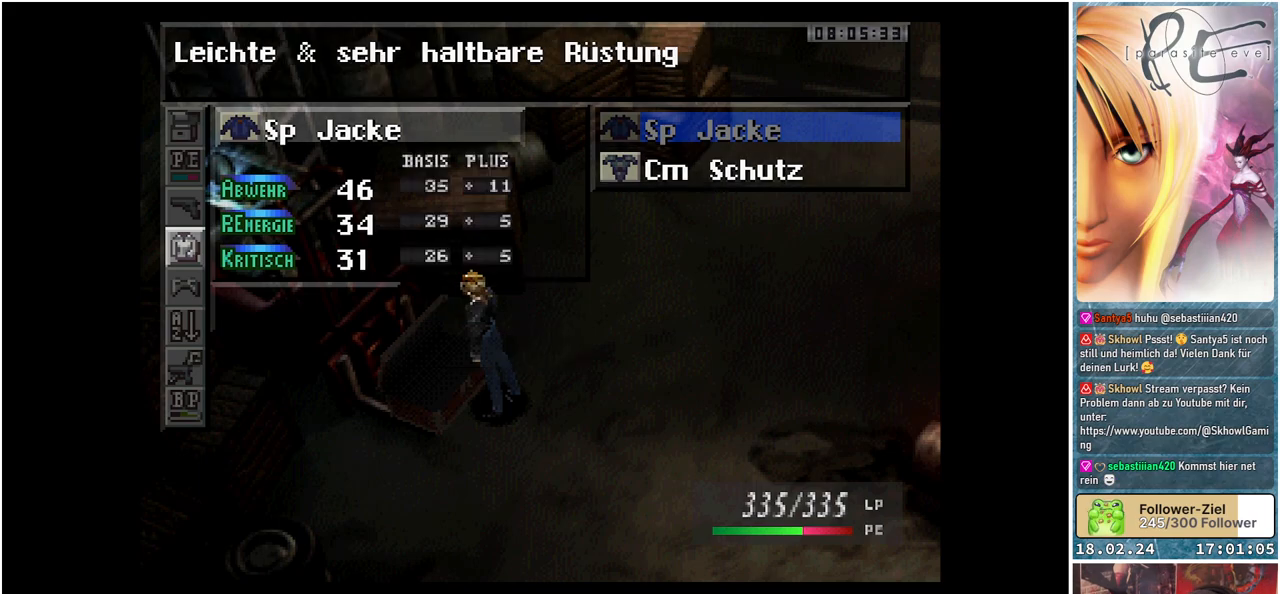
{"buttons": [], "events": [[183, "DPAD_UP", "down"], [317, "DPAD_UP", "up"]]}
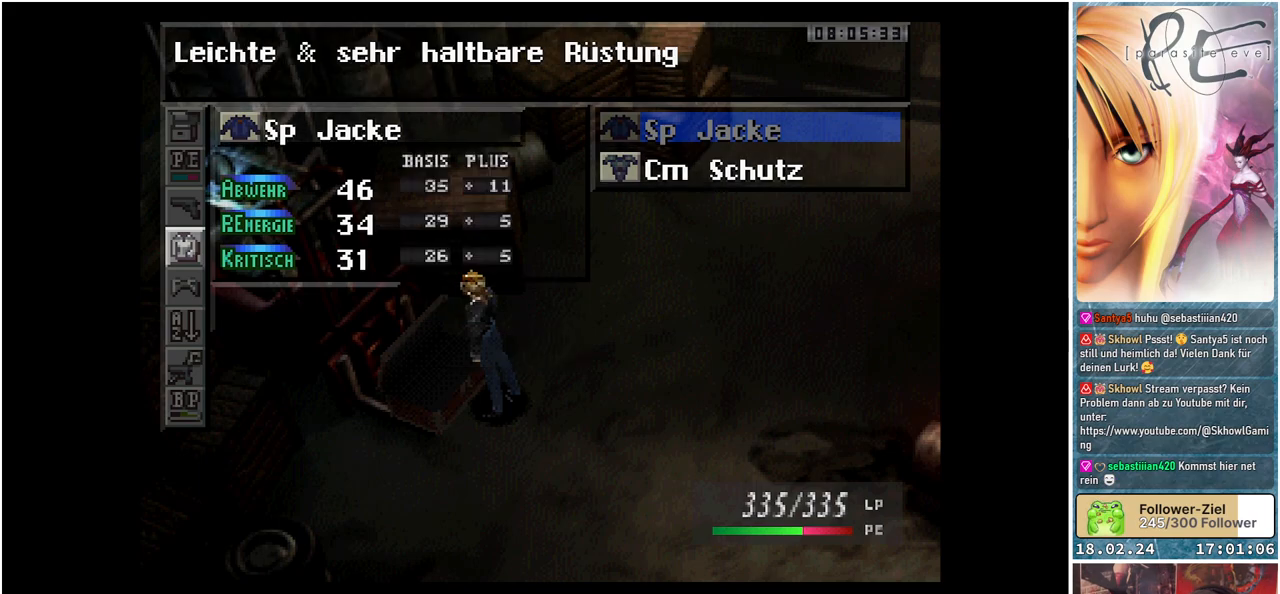
{"buttons": [], "events": []}
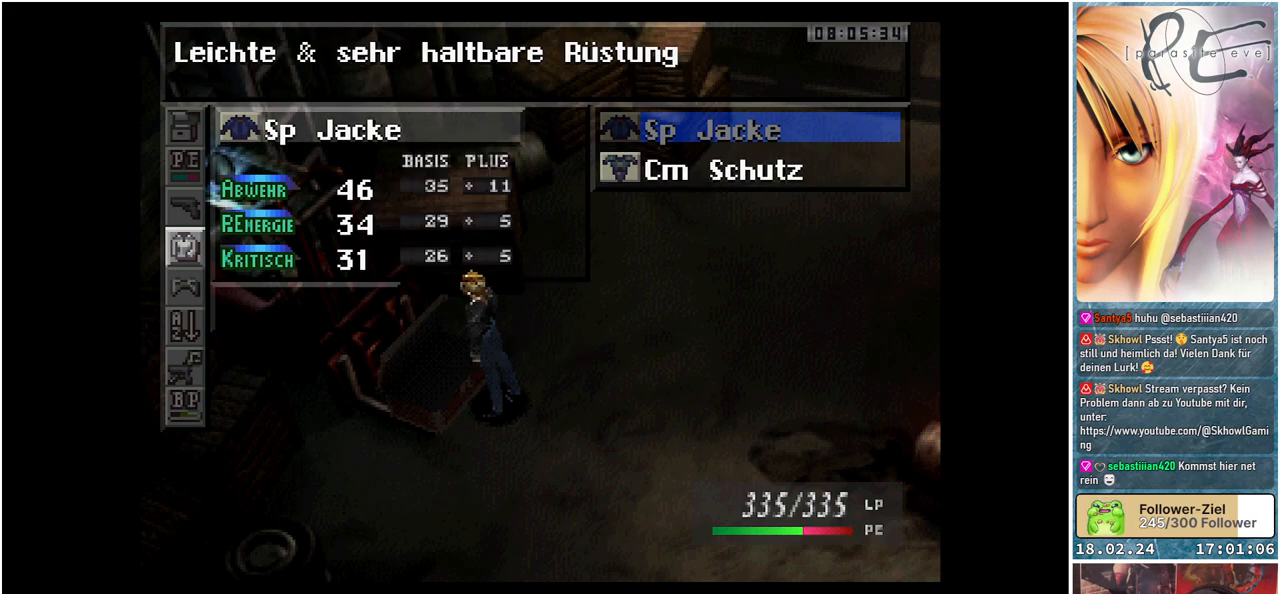
{"buttons": [], "events": [[150, "B", "down"], [267, "B", "up"]]}
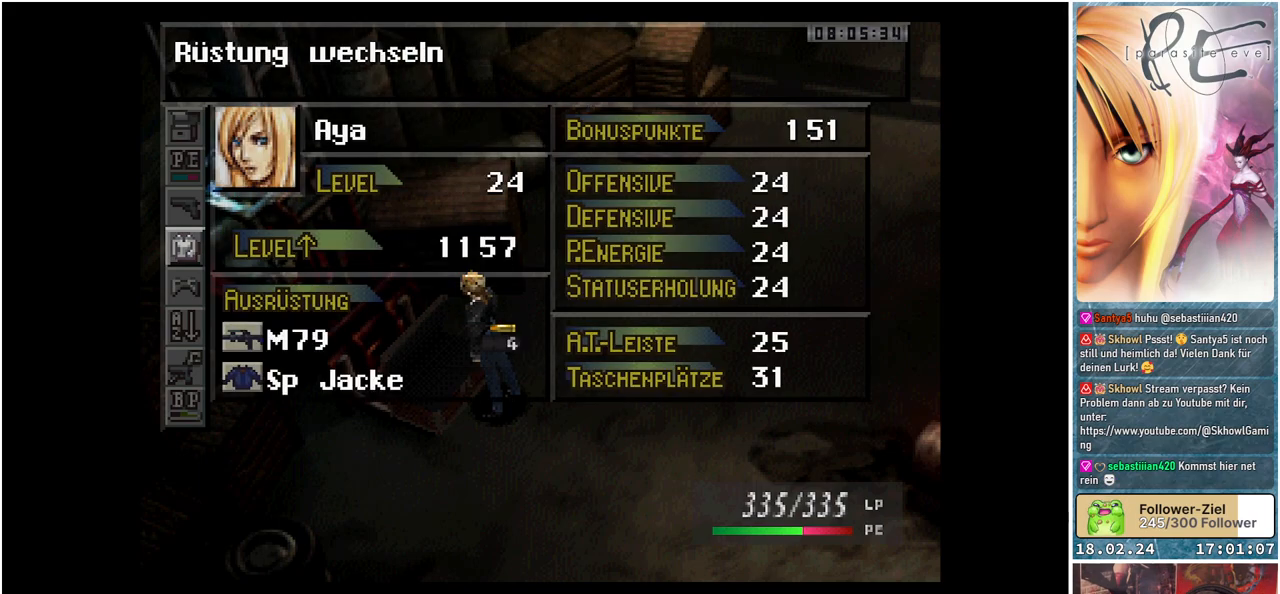
{"buttons": ["A"], "events": [[383, "A", "down"]]}
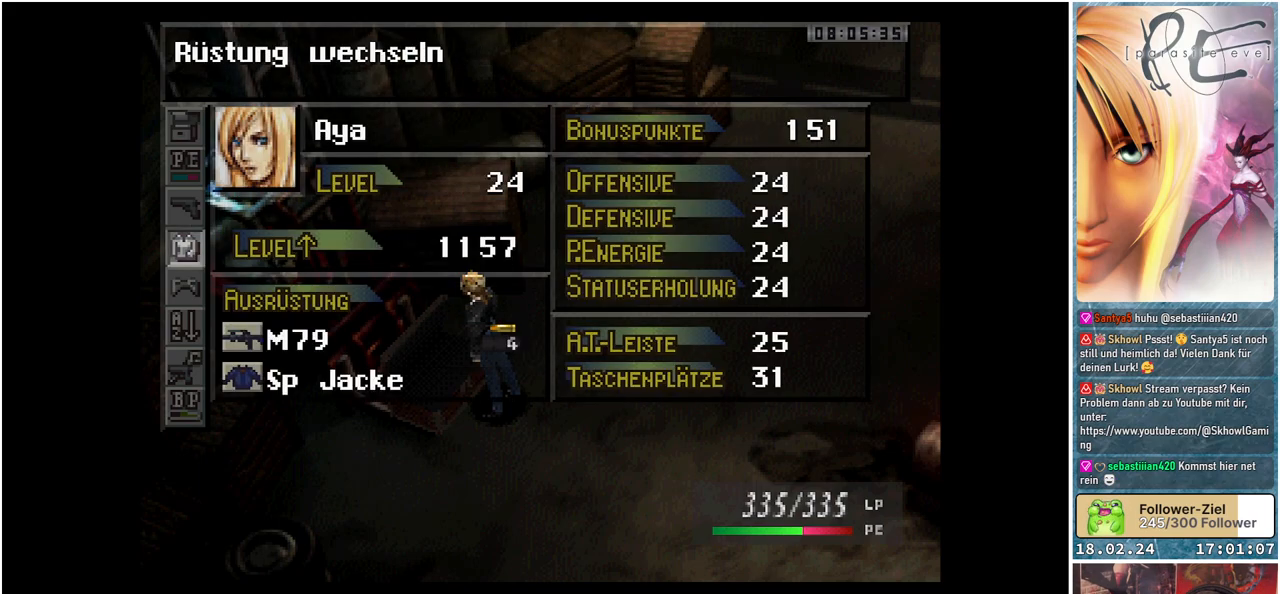
{"buttons": [], "events": [[33, "A", "up"]]}
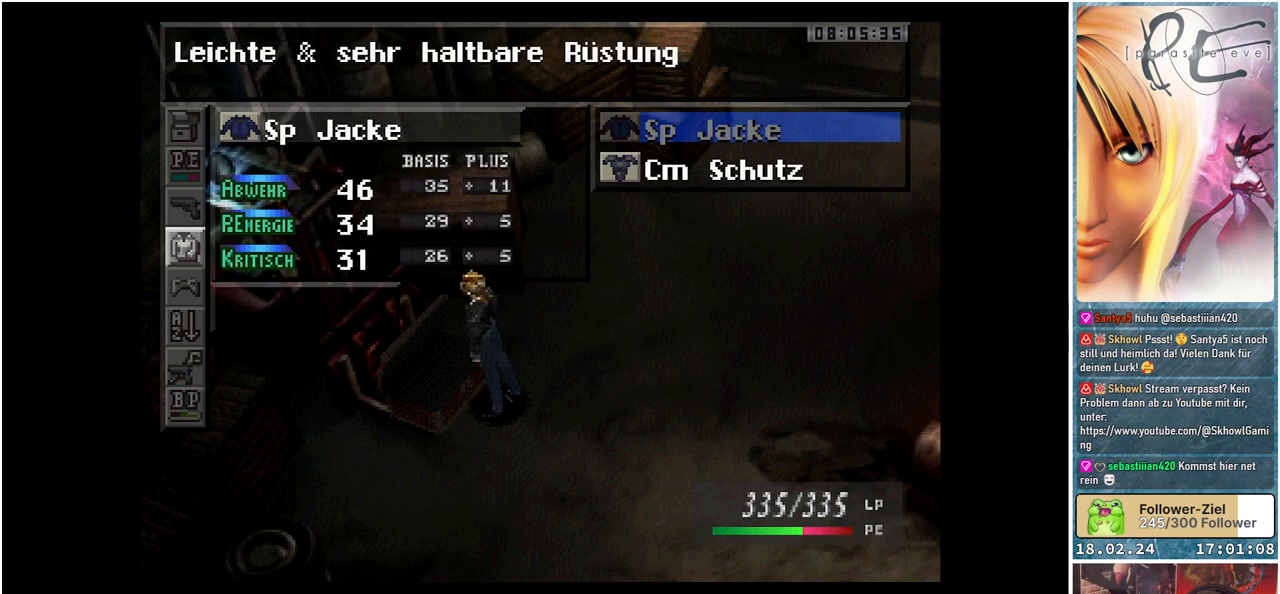
{"buttons": [], "events": []}
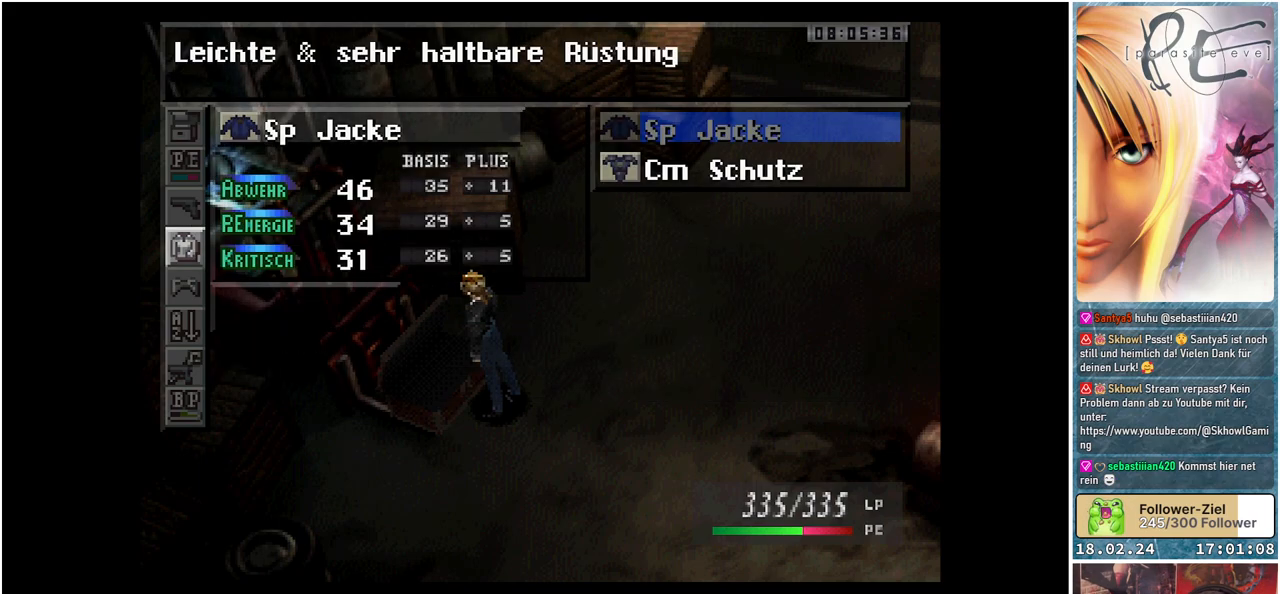
{"buttons": [], "events": []}
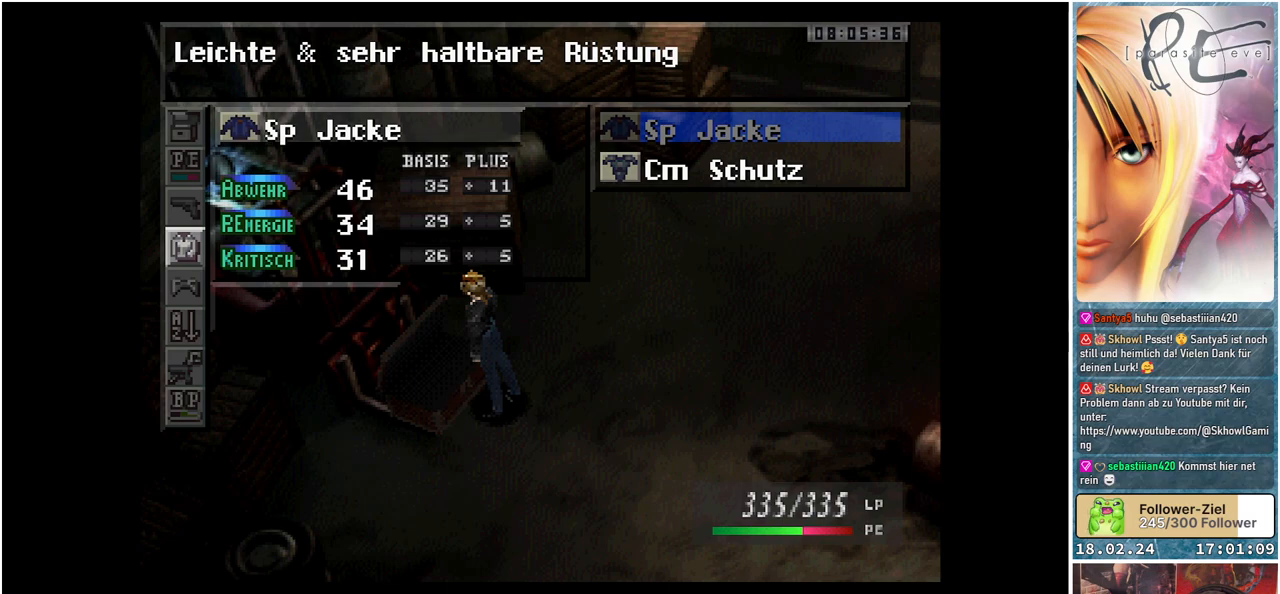
{"buttons": [], "events": [[200, "A", "down"], [367, "A", "up"]]}
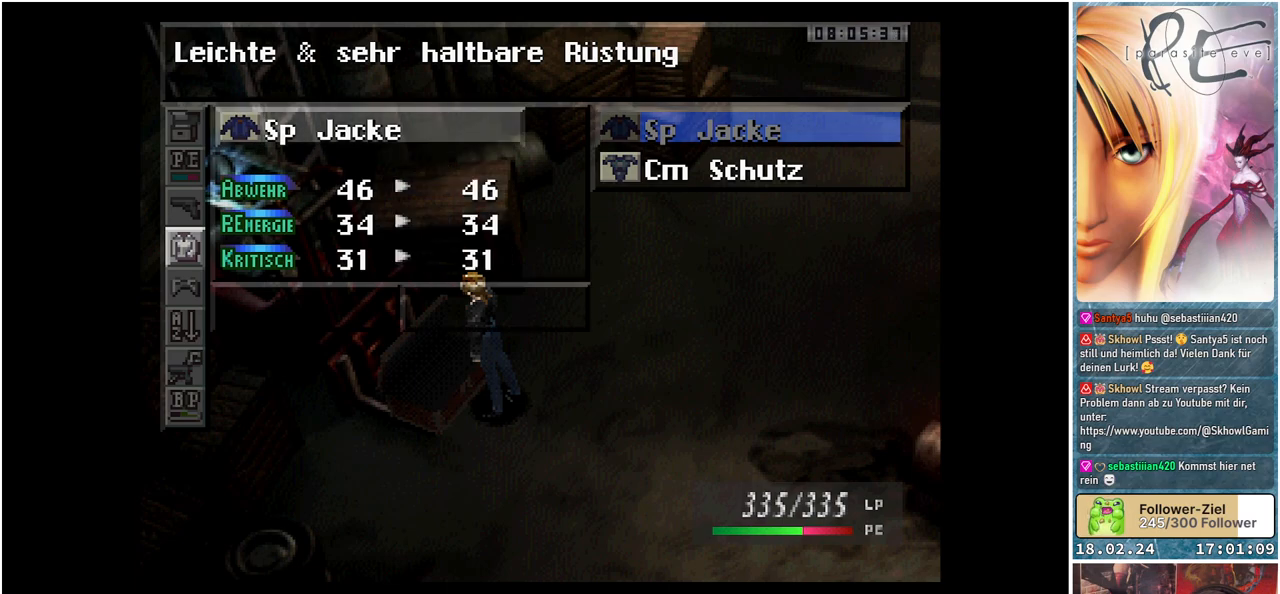
{"buttons": ["DPAD_DOWN"], "events": [[467, "DPAD_DOWN", "down"]]}
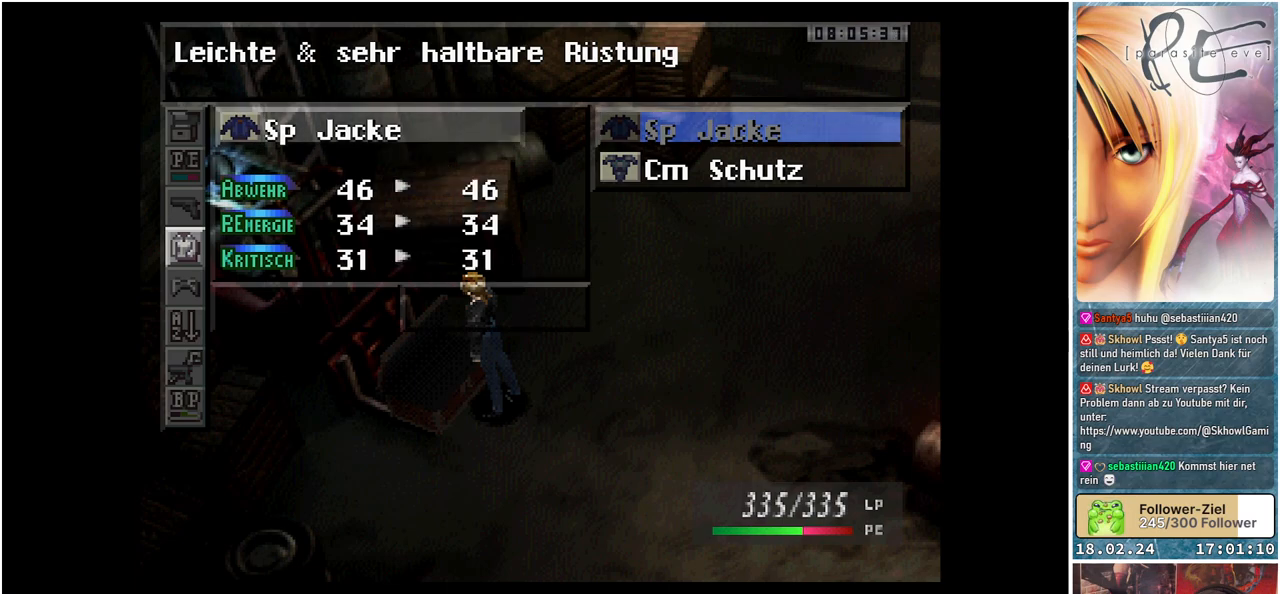
{"buttons": [], "events": [[100, "DPAD_DOWN", "up"], [267, "A", "down"], [417, "A", "up"]]}
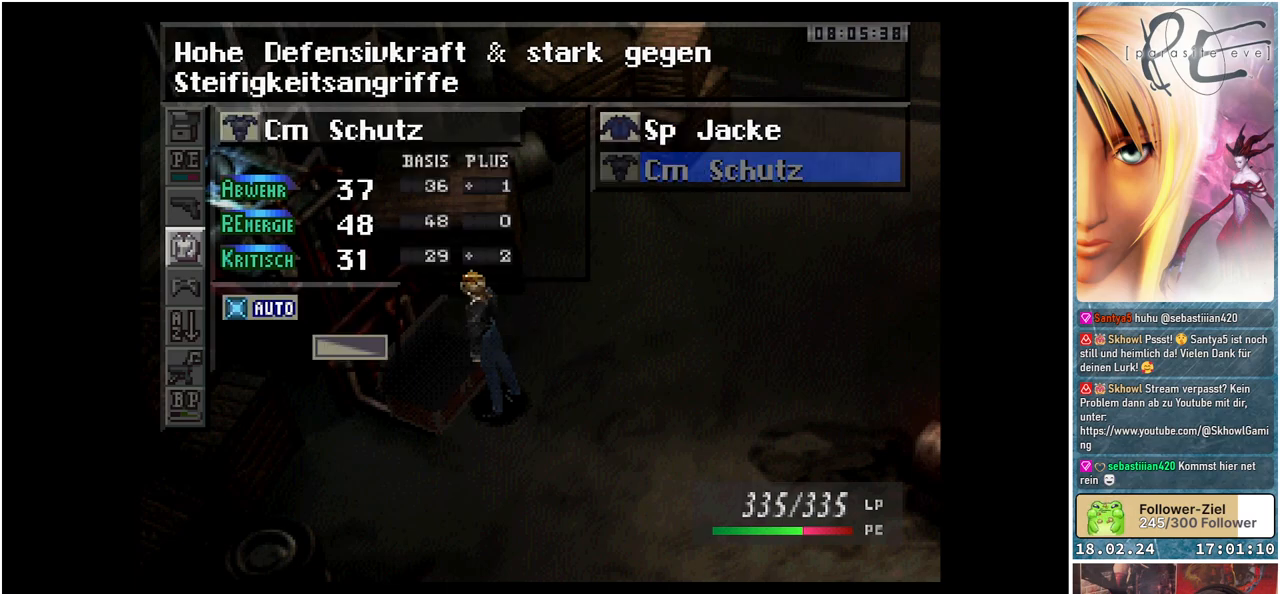
{"buttons": [], "events": []}
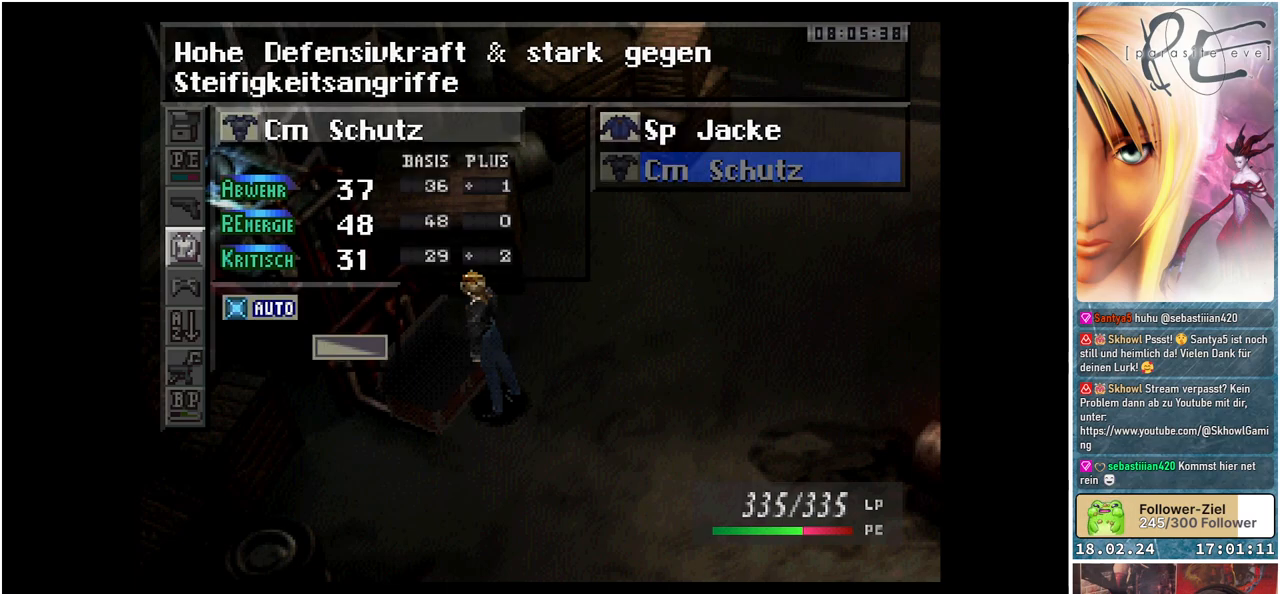
{"buttons": [], "events": [[300, "A", "down"], [467, "A", "up"]]}
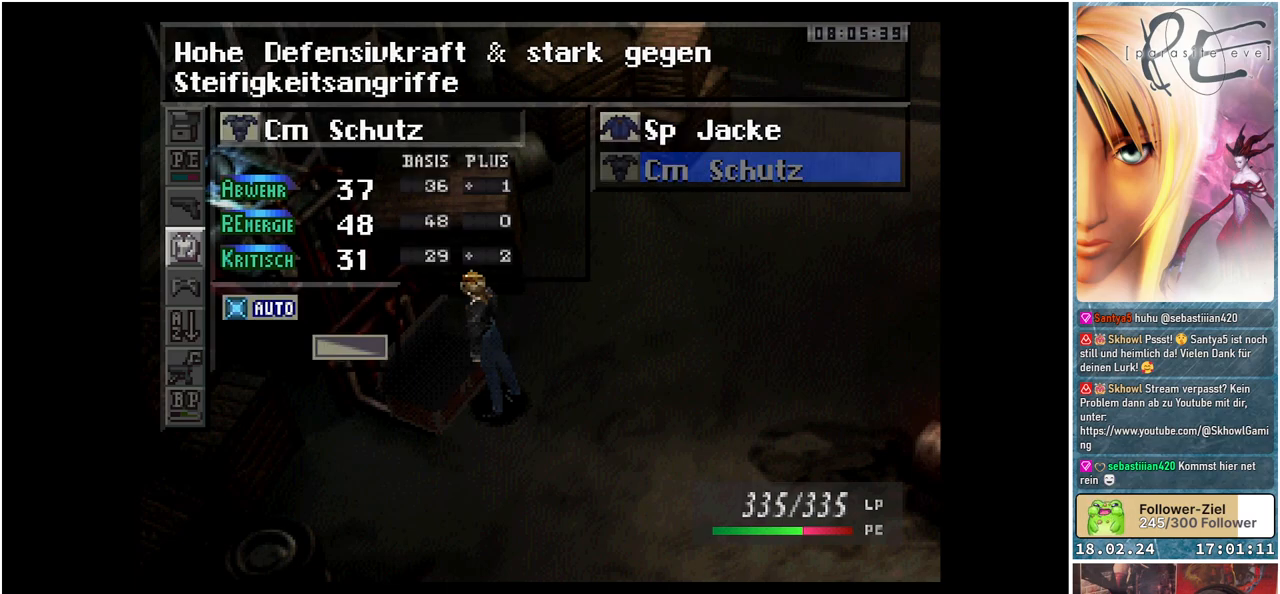
{"buttons": ["DPAD_UP"], "events": [[450, "DPAD_UP", "down"]]}
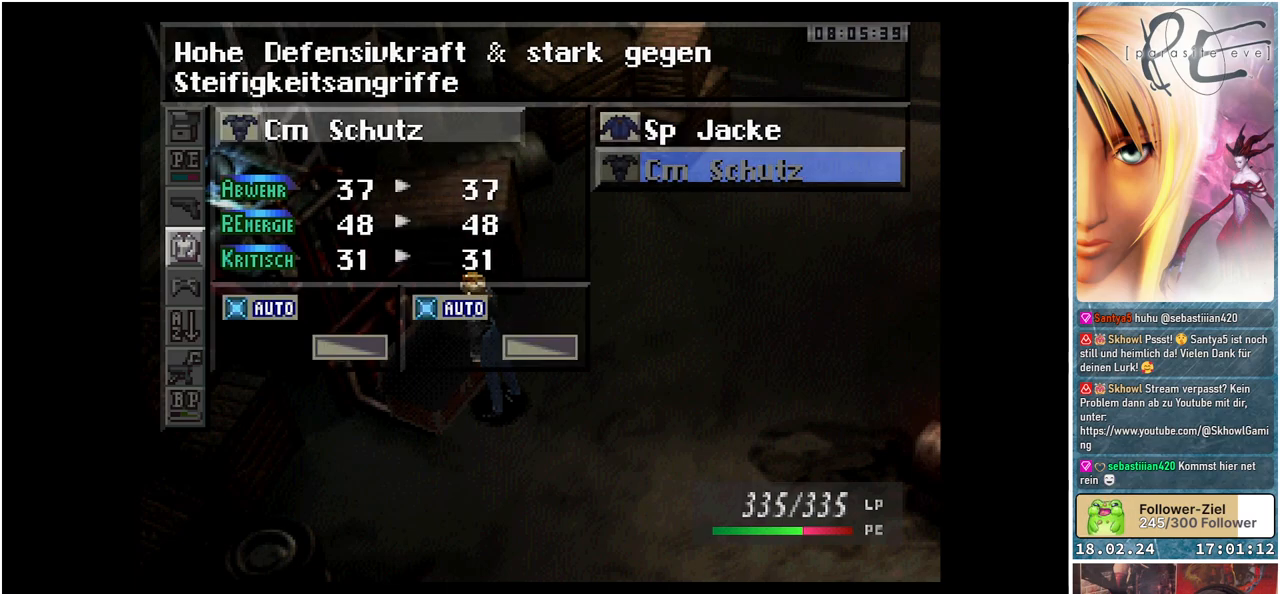
{"buttons": [], "events": [[33, "DPAD_UP", "up"], [100, "A", "down"], [233, "A", "up"]]}